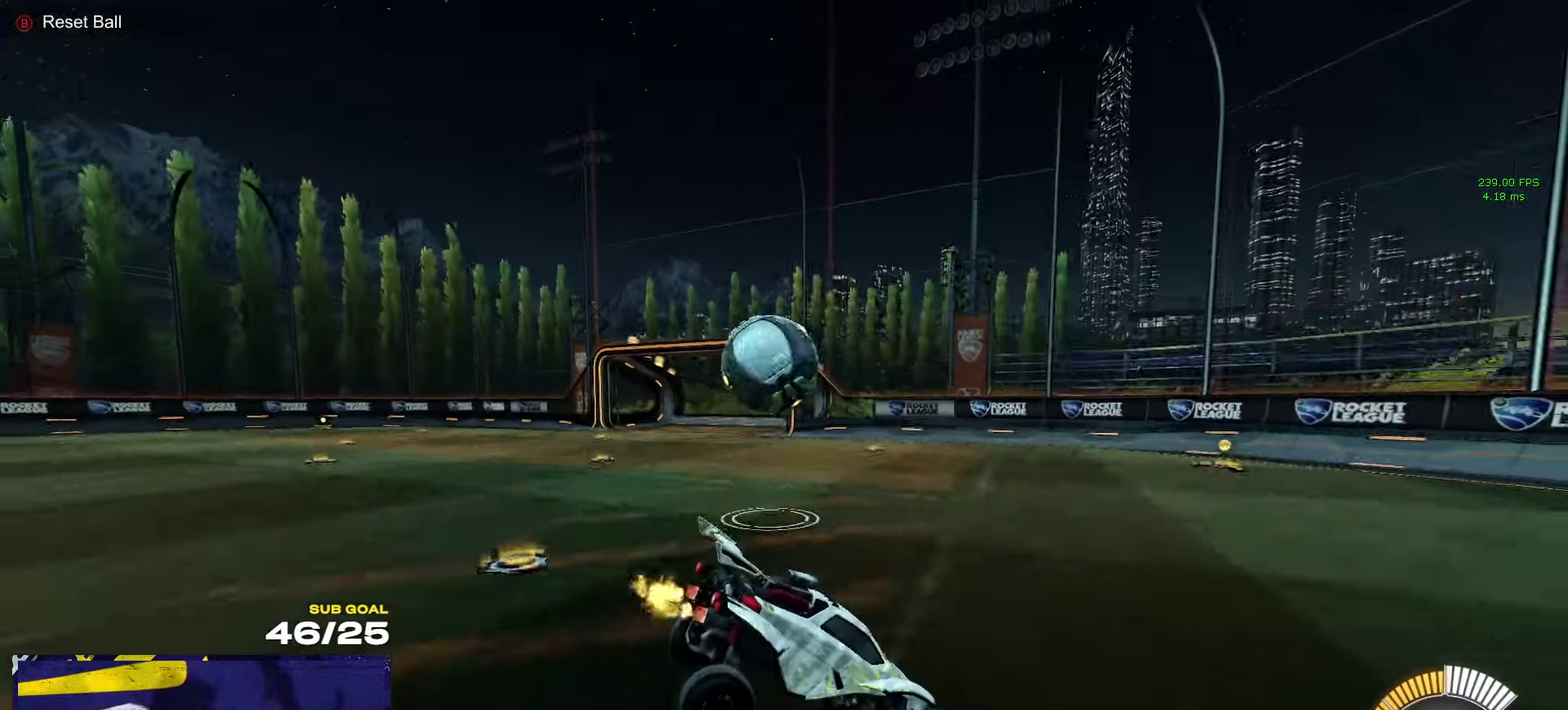
Gameplay with a controller (Xbox layout); each line is a JSON object with the inputs held at the frame after it. "events" lists button and stick changes between this image and that frame as [ms after this image, input, new state], when the widget could be followed in between. Not read: R2.
{"buttons": [], "left_stick": "left", "right_stick": "center", "events": [[100, "R1", "down"], [300, "left_stick", "left"], [350, "R1", "up"]]}
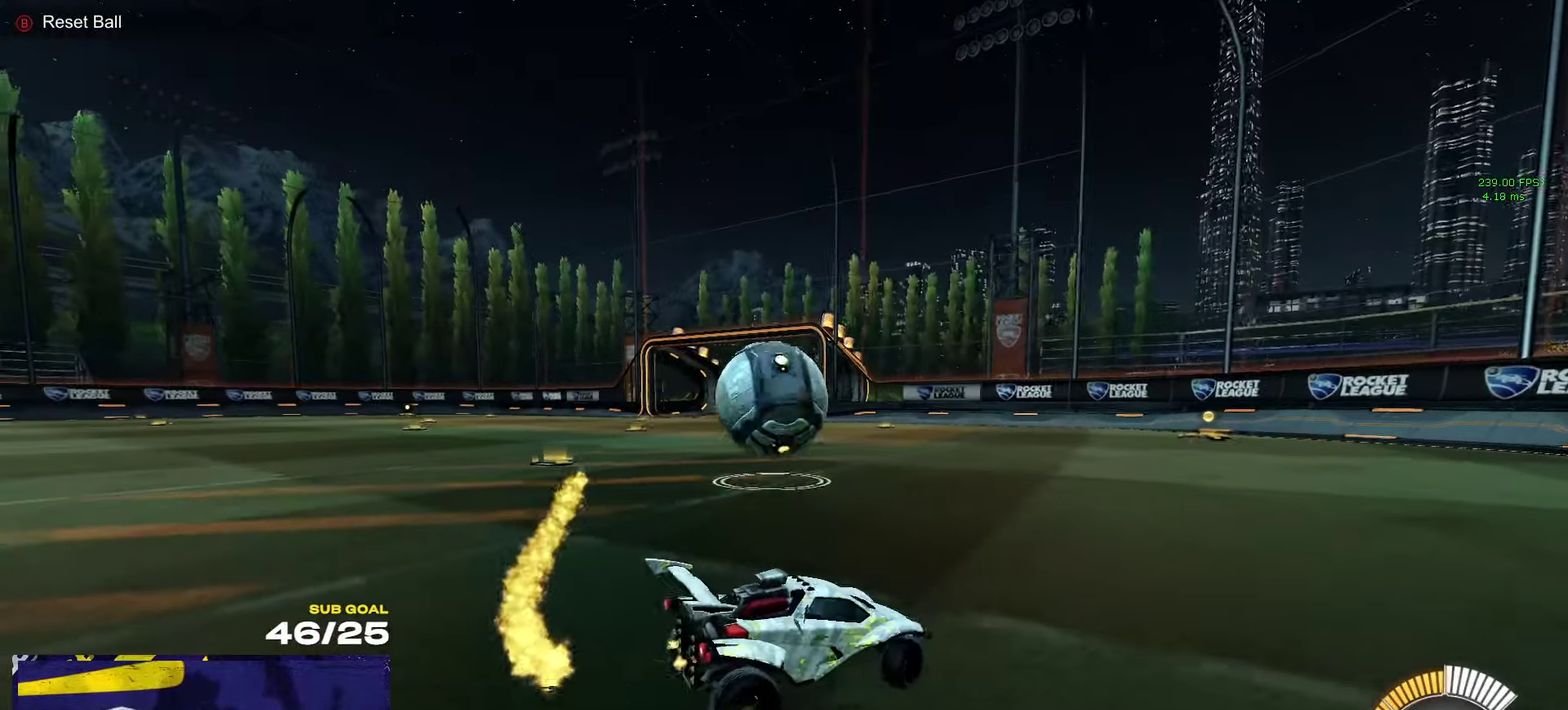
{"buttons": ["R1"], "left_stick": "center", "right_stick": "center"}
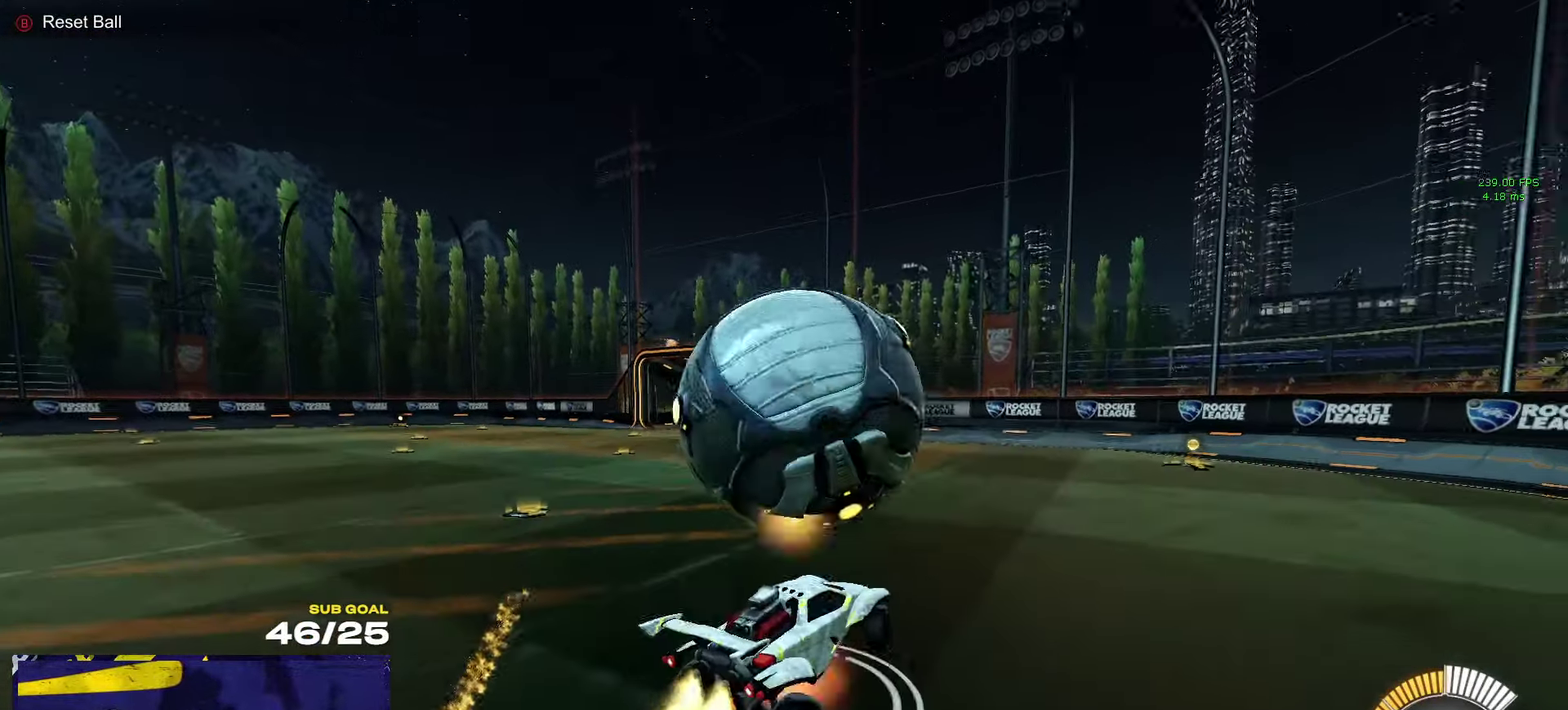
{"buttons": ["R1", "L3"], "left_stick": "up-left", "right_stick": "center"}
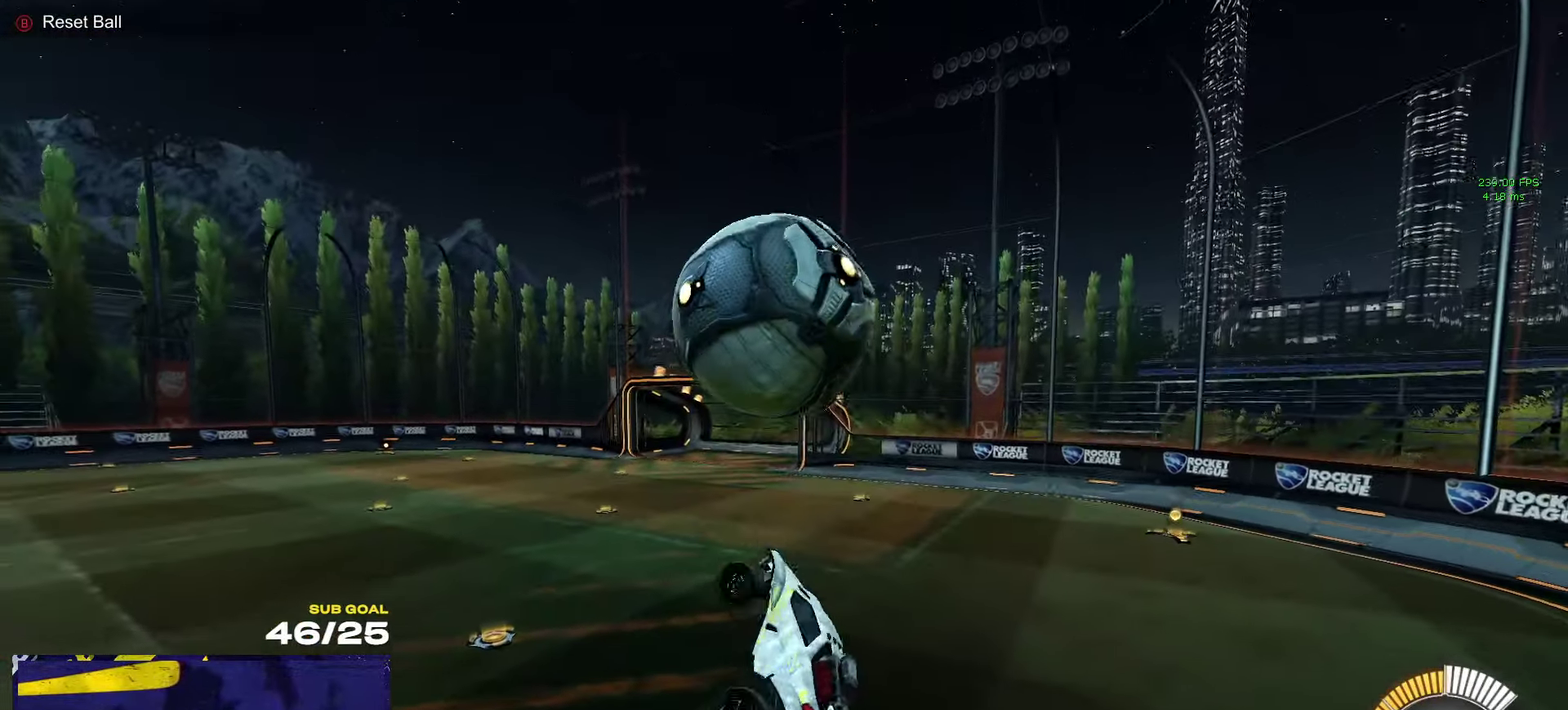
{"buttons": ["R1", "L3"], "left_stick": "up", "right_stick": "center", "events": [[217, "left_stick", "down-left"], [400, "left_stick", "left"], [500, "left_stick", "up"]]}
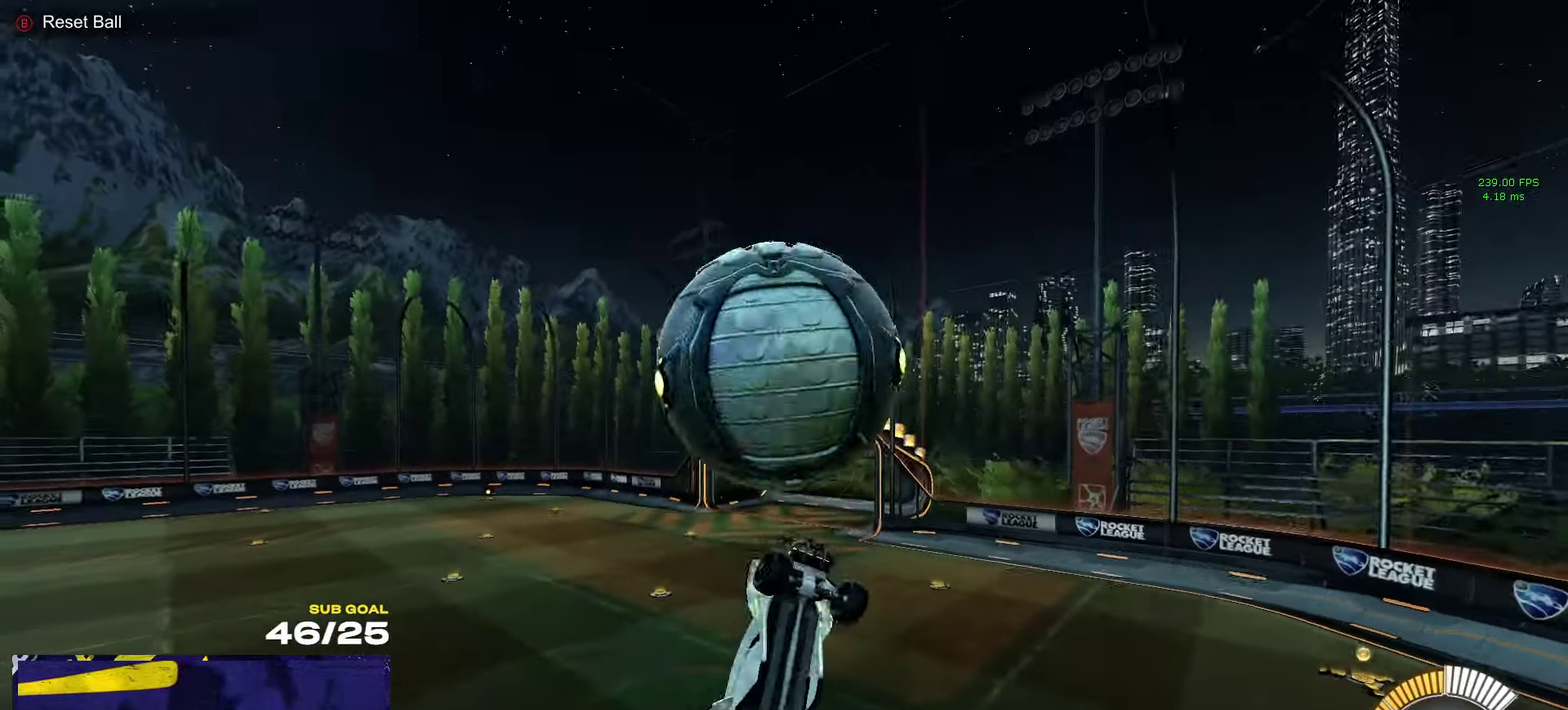
{"buttons": ["L3"], "left_stick": "up-right", "right_stick": "center", "events": [[50, "left_stick", "right"], [67, "R1", "up"], [133, "left_stick", "down-right"], [200, "left_stick", "down"], [250, "left_stick", "down-left"], [333, "R1", "down"], [383, "left_stick", "up-right"], [433, "R1", "up"]]}
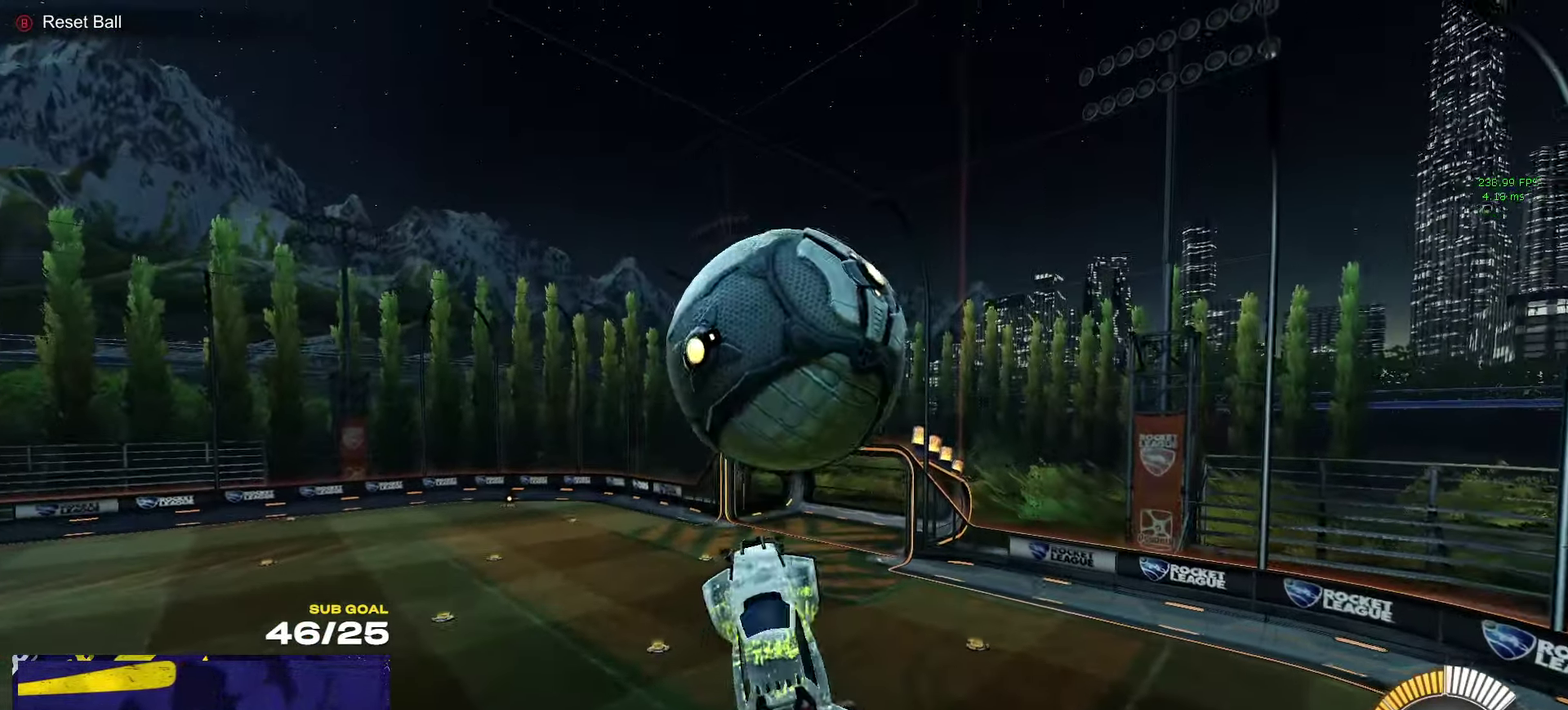
{"buttons": ["R1"], "left_stick": "down", "right_stick": "center"}
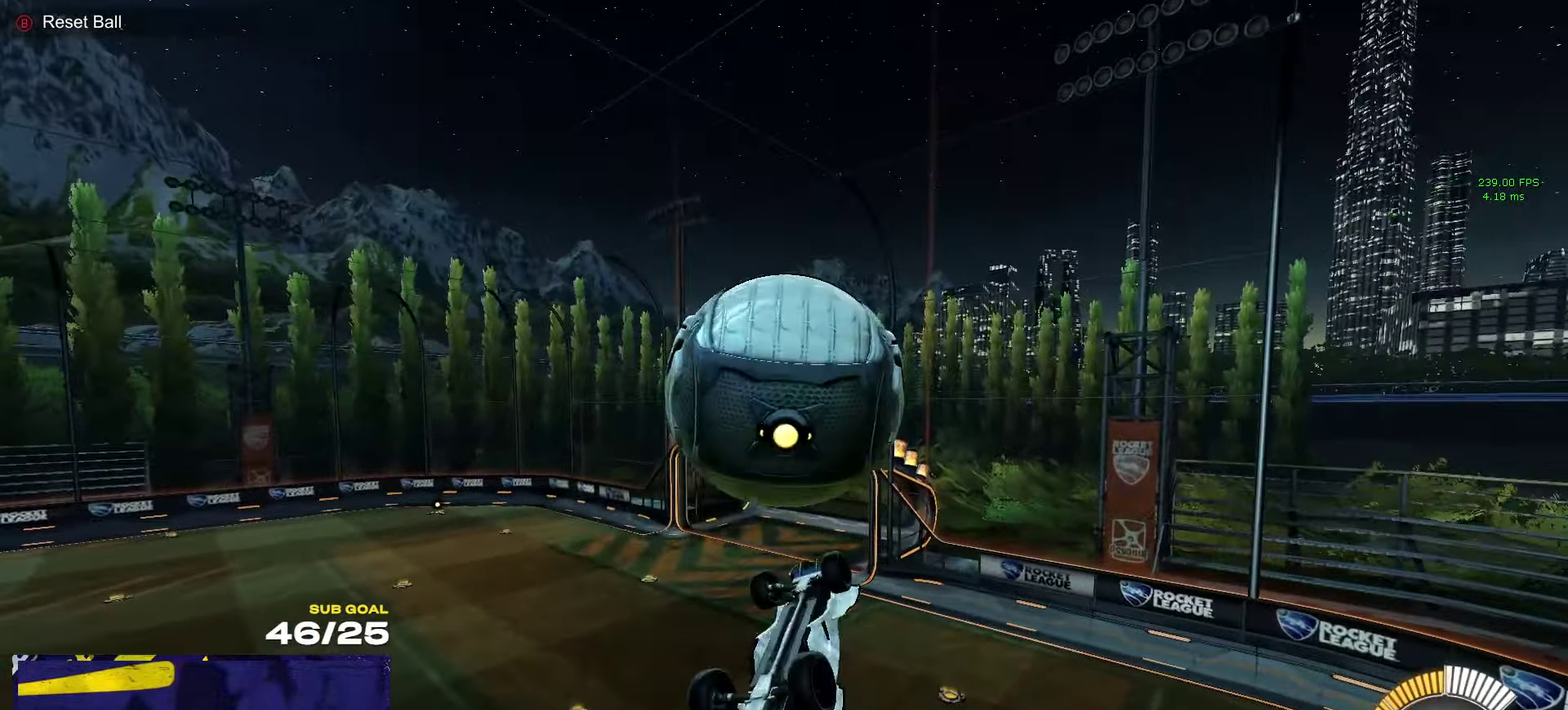
{"buttons": [], "left_stick": "center", "right_stick": "center", "events": [[83, "R1", "up"], [100, "left_stick", "center"], [167, "L1", "down"], [167, "left_stick", "left"], [267, "L1", "up"], [300, "left_stick", "center"]]}
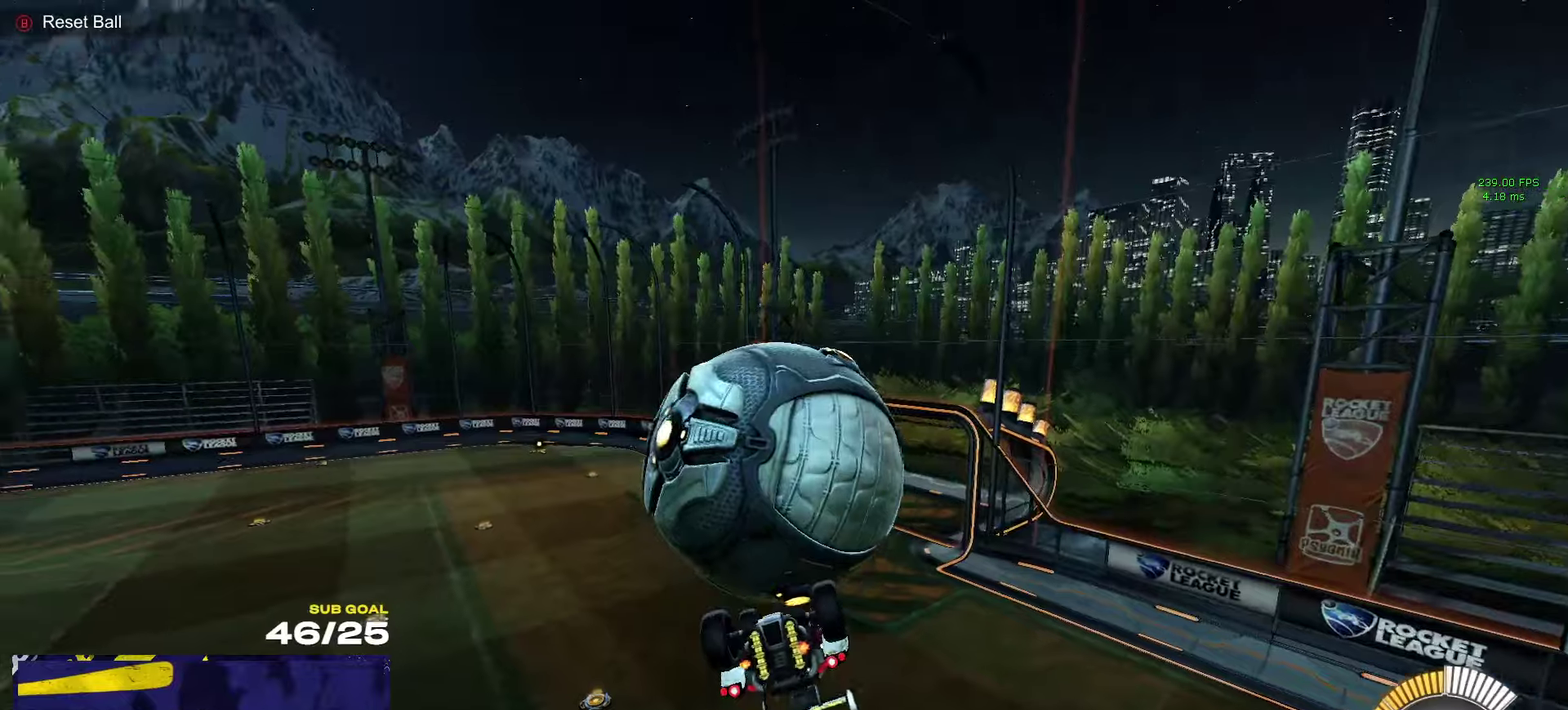
{"buttons": ["A", "R1"], "left_stick": "down-left", "right_stick": "center", "events": [[84, "left_stick", "up-left"], [134, "left_stick", "center"], [200, "R1", "down"], [284, "L1", "down"], [284, "left_stick", "up"], [317, "R1", "up"], [384, "A", "down"], [450, "left_stick", "up-left"], [467, "L1", "up"], [500, "R1", "down"], [500, "left_stick", "down-left"]]}
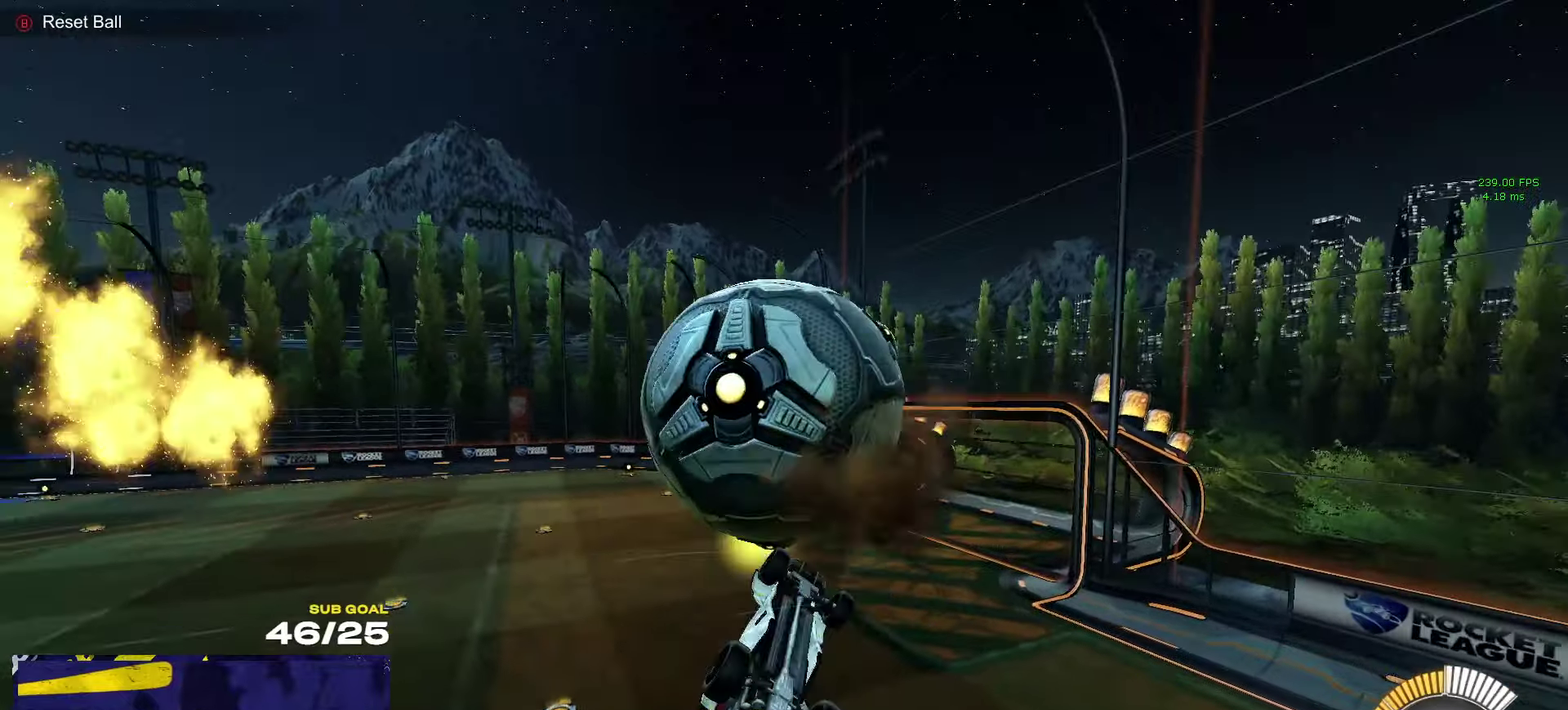
{"buttons": [], "left_stick": "center", "right_stick": "center", "events": [[17, "A", "up"], [167, "R1", "up"], [434, "left_stick", "down"], [484, "left_stick", "center"]]}
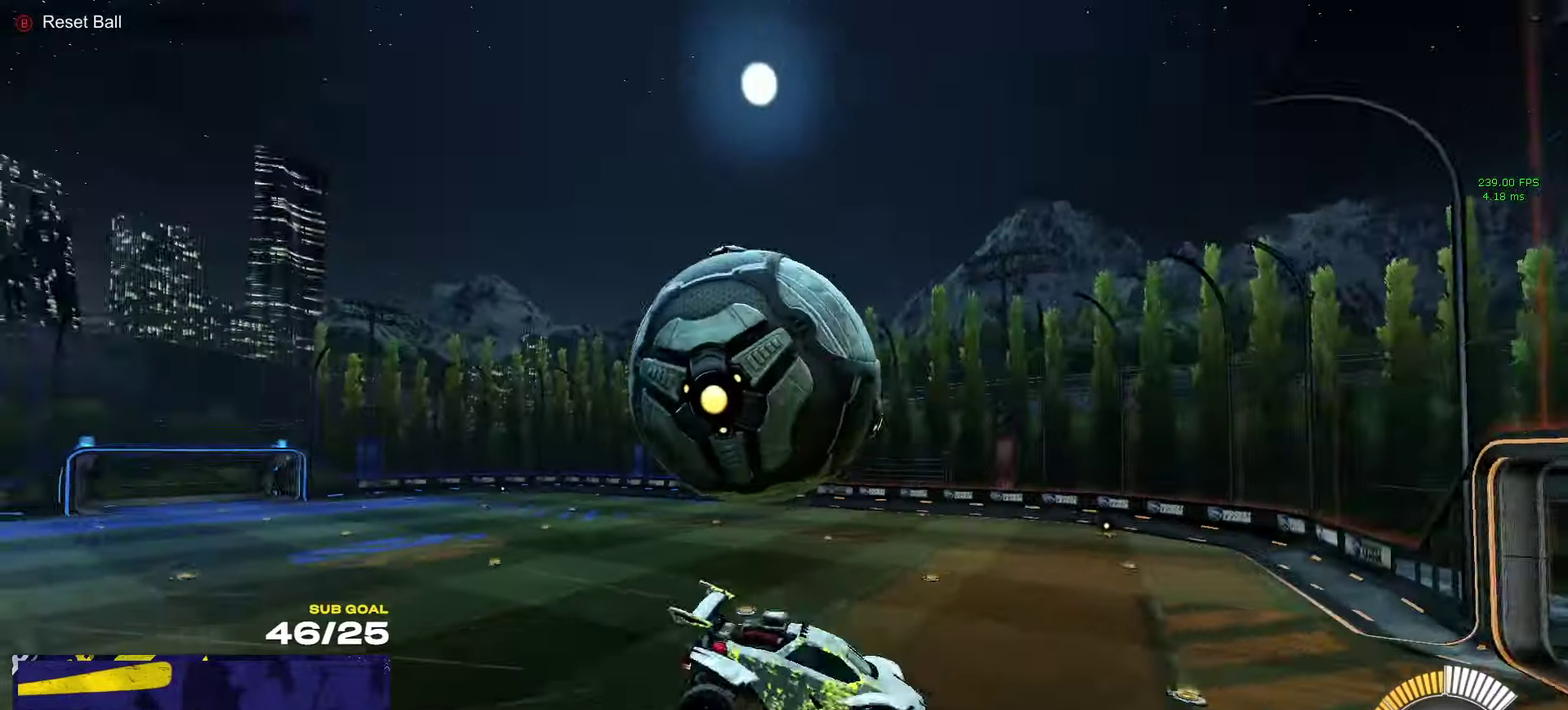
{"buttons": ["R1", "L3"], "left_stick": "right", "right_stick": "center"}
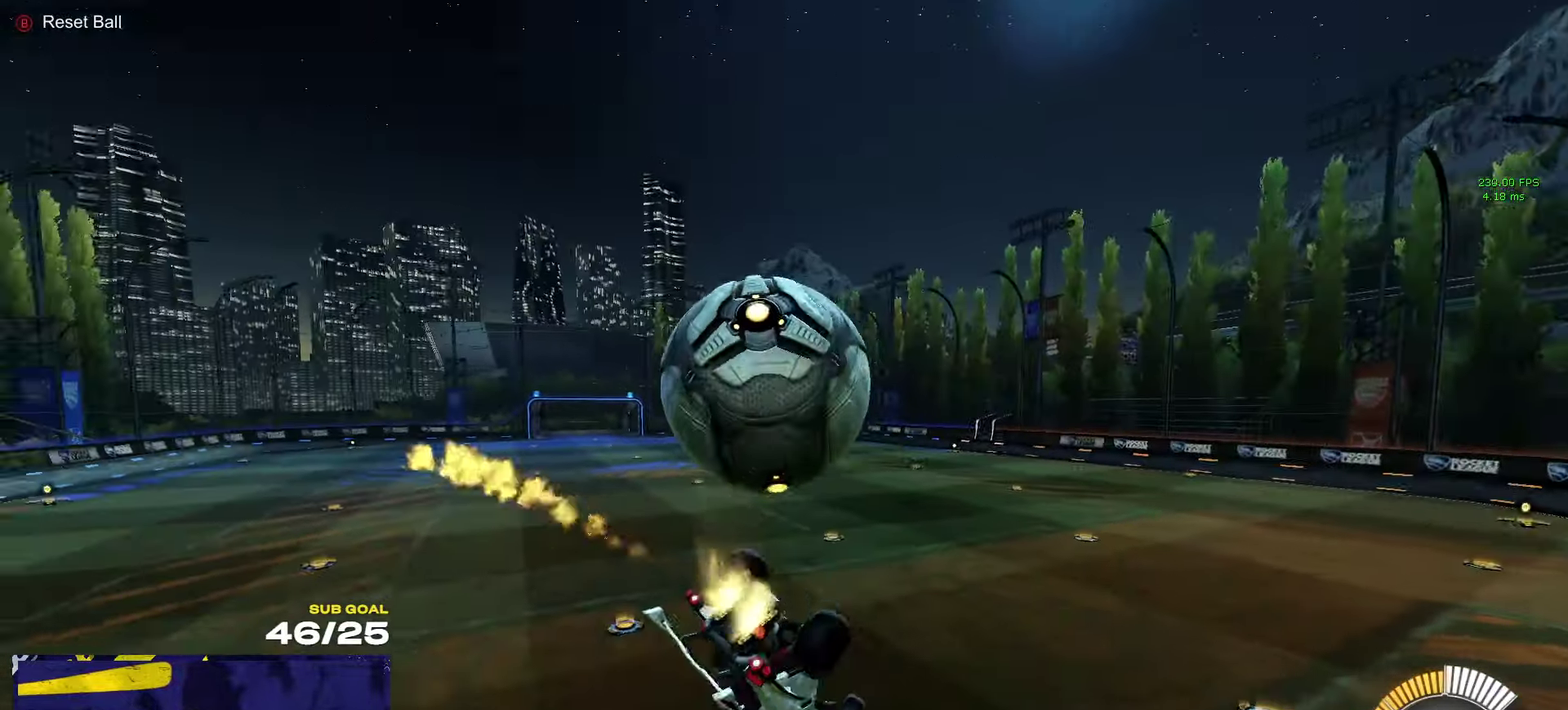
{"buttons": [], "left_stick": "left", "right_stick": "center"}
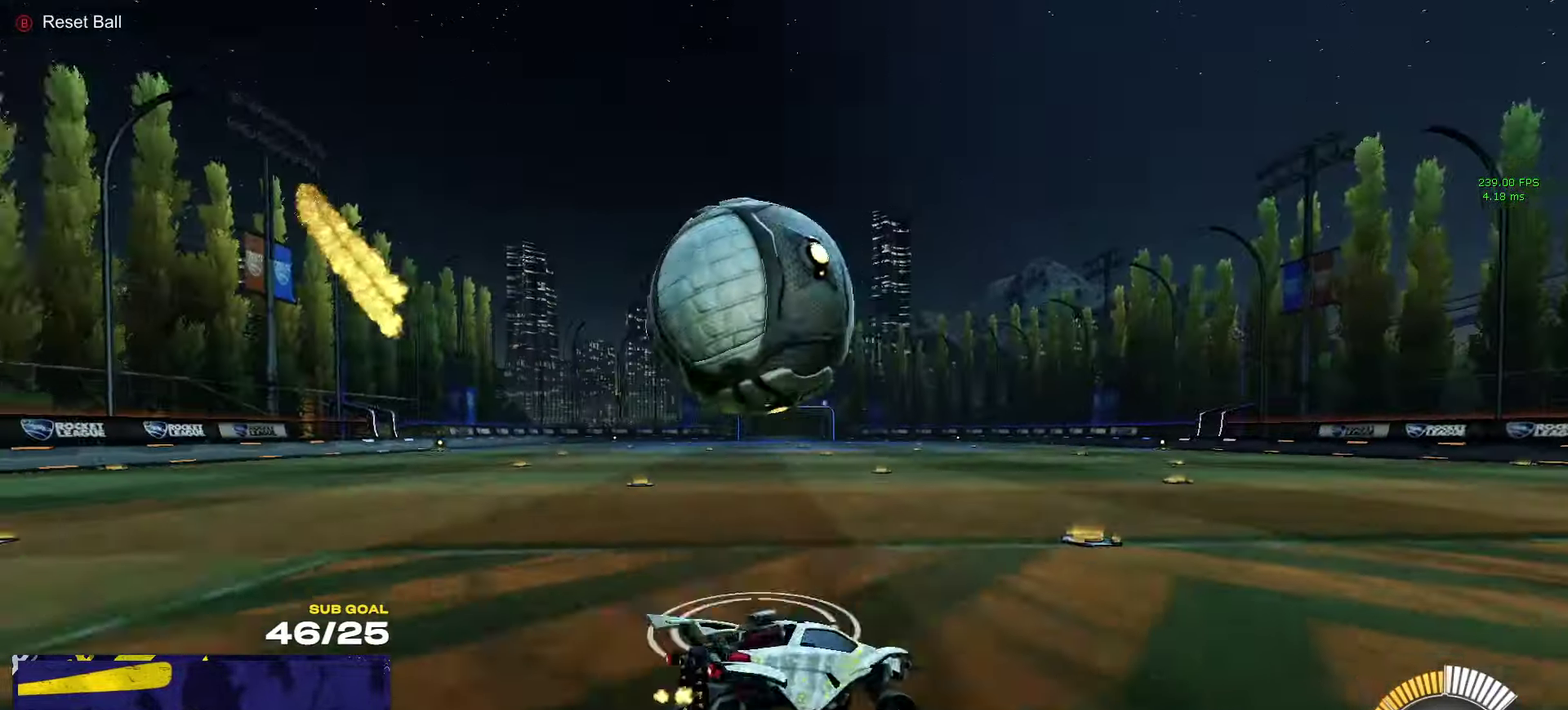
{"buttons": [], "left_stick": "up-left", "right_stick": "center", "events": [[50, "left_stick", "up-left"], [267, "R1", "down"], [334, "R1", "up"]]}
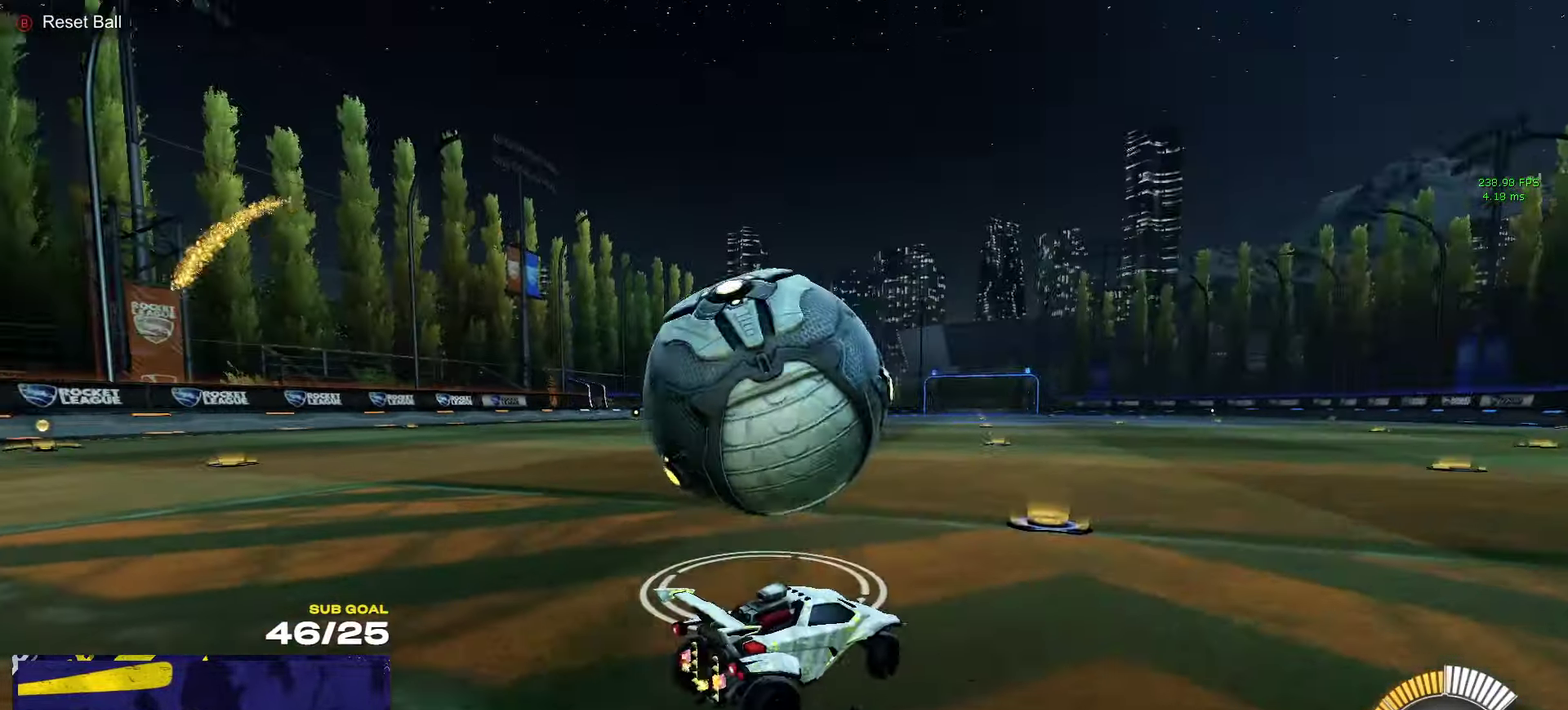
{"buttons": ["A", "L1"], "left_stick": "down-left", "right_stick": "center", "events": [[150, "left_stick", "center"], [217, "left_stick", "up-right"], [267, "left_stick", "center"], [284, "A", "down"], [367, "left_stick", "down"], [434, "L1", "down"], [434, "left_stick", "down-left"]]}
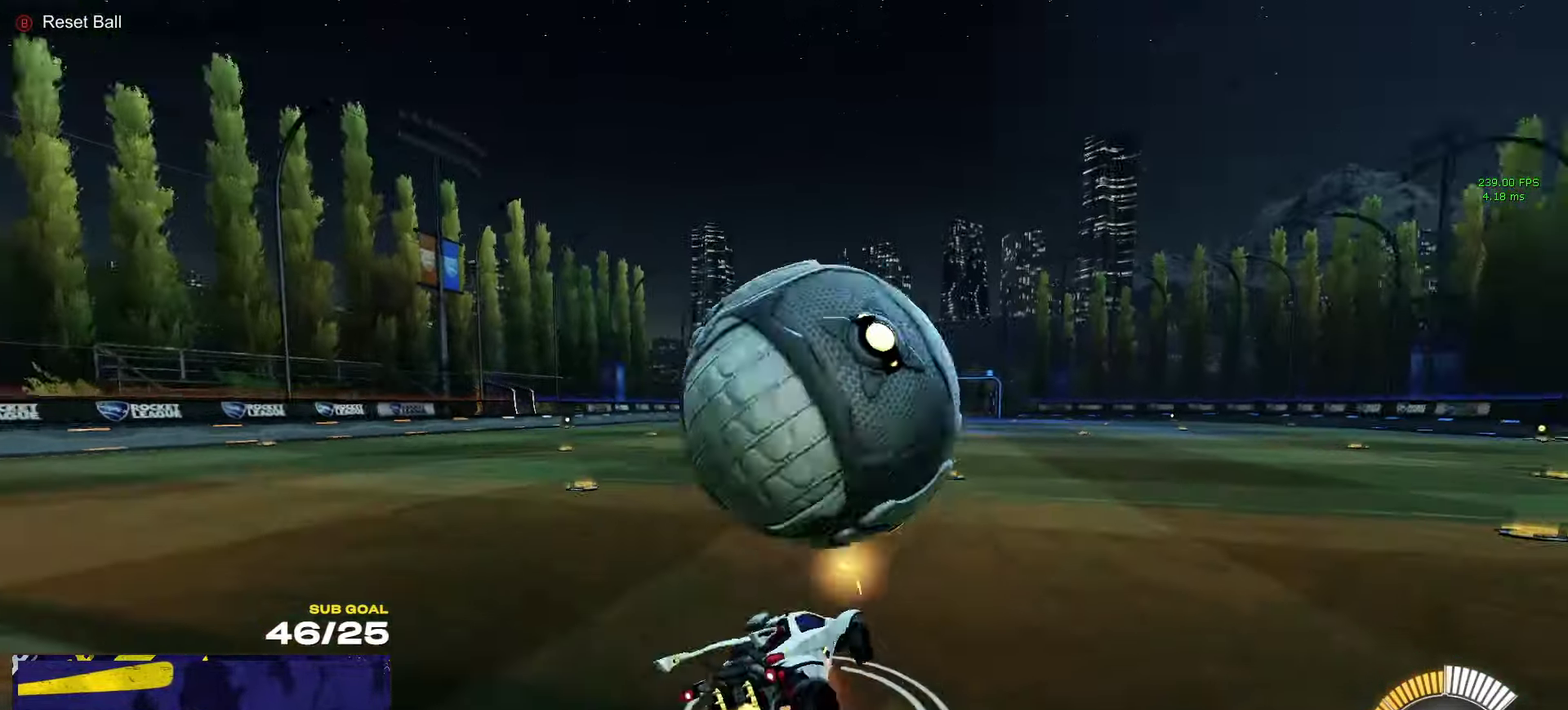
{"buttons": ["L1", "R1"], "left_stick": "up-left", "right_stick": "center", "events": [[17, "L1", "up"], [50, "A", "up"], [50, "left_stick", "up"], [100, "right_stick", "down-left"], [117, "left_stick", "up-right"], [167, "right_stick", "center"], [250, "left_stick", "up"], [300, "left_stick", "up-left"], [384, "L1", "down"], [400, "R1", "down"]]}
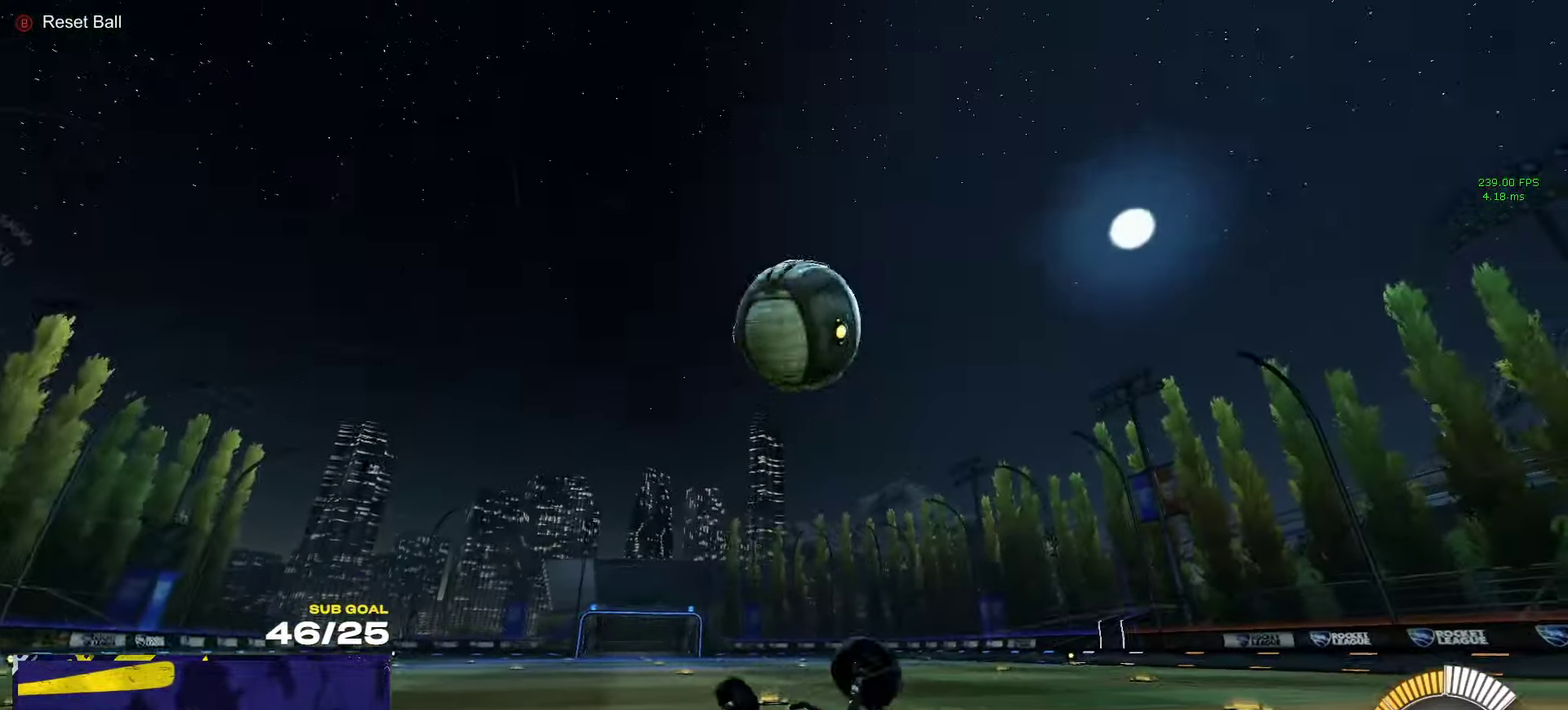
{"buttons": ["R1"], "left_stick": "right", "right_stick": "center", "events": [[184, "L1", "up"], [250, "left_stick", "center"], [484, "left_stick", "right"]]}
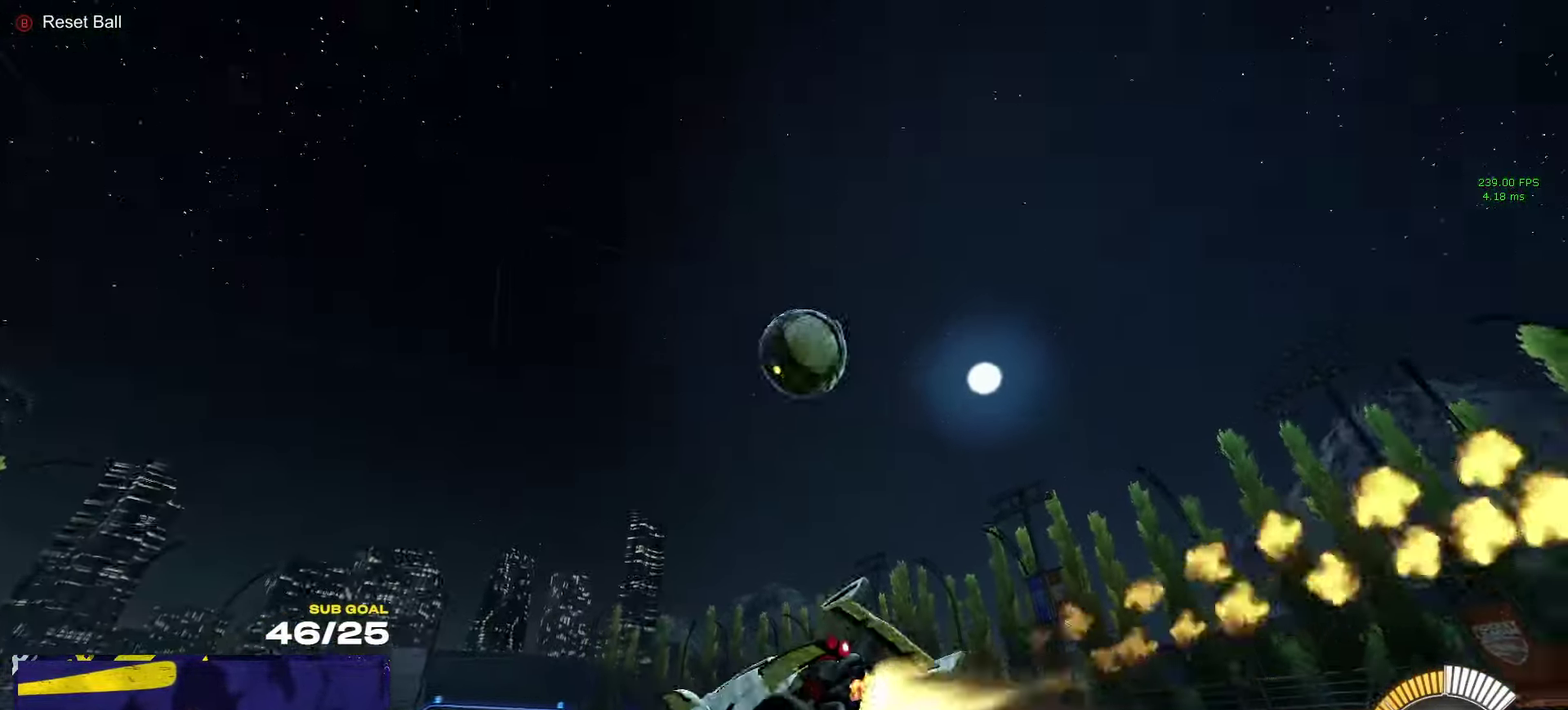
{"buttons": ["A", "R1"], "left_stick": "center", "right_stick": "center", "events": [[200, "A", "down"], [334, "left_stick", "down"], [400, "A", "up"], [417, "R1", "up"], [434, "left_stick", "center"], [484, "A", "down"], [484, "R1", "down"]]}
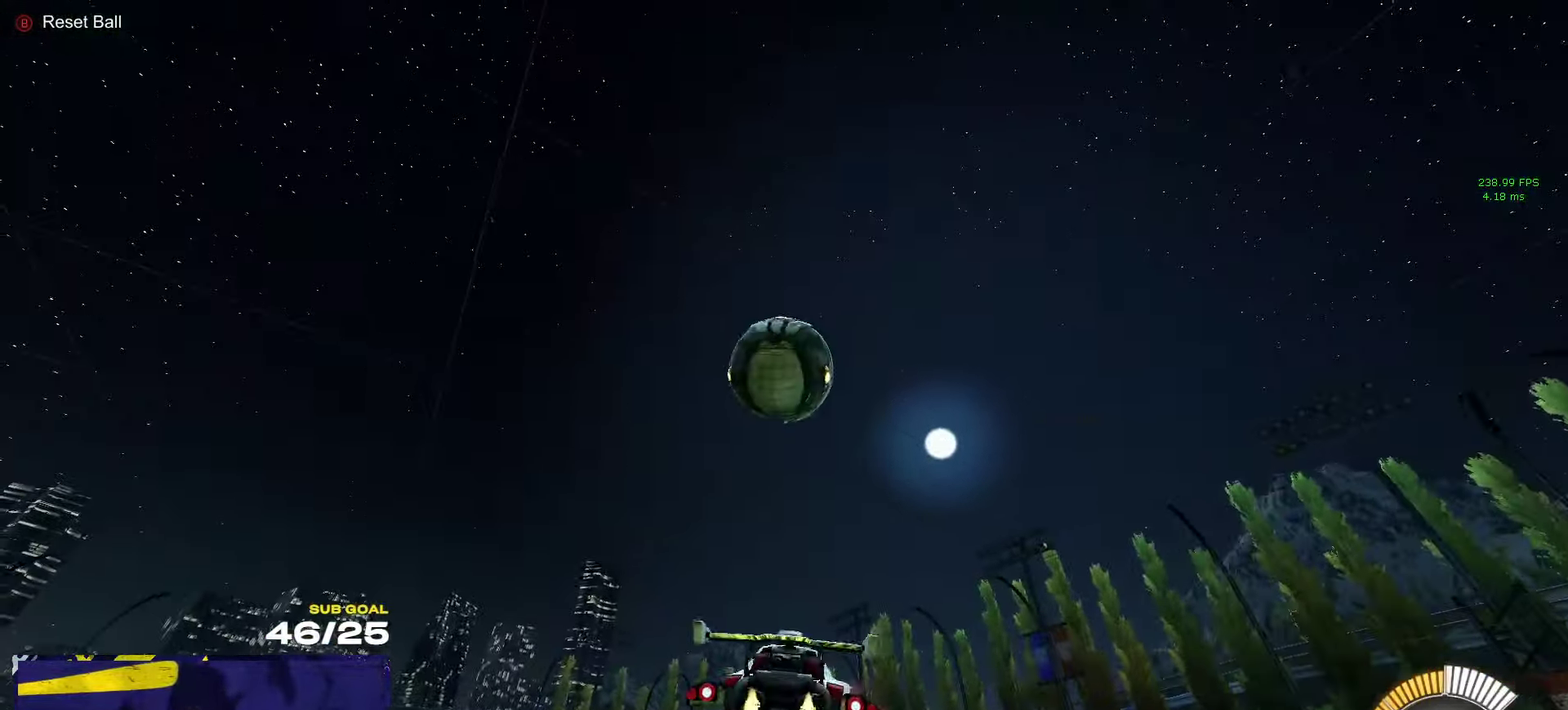
{"buttons": ["L1", "R1"], "left_stick": "left", "right_stick": "center", "events": [[134, "A", "up"], [134, "R1", "up"], [134, "left_stick", "down-left"], [267, "L1", "down"], [300, "left_stick", "left"], [350, "left_stick", "down-left"], [400, "L1", "up"], [450, "R1", "down"], [467, "L1", "down"], [500, "left_stick", "left"]]}
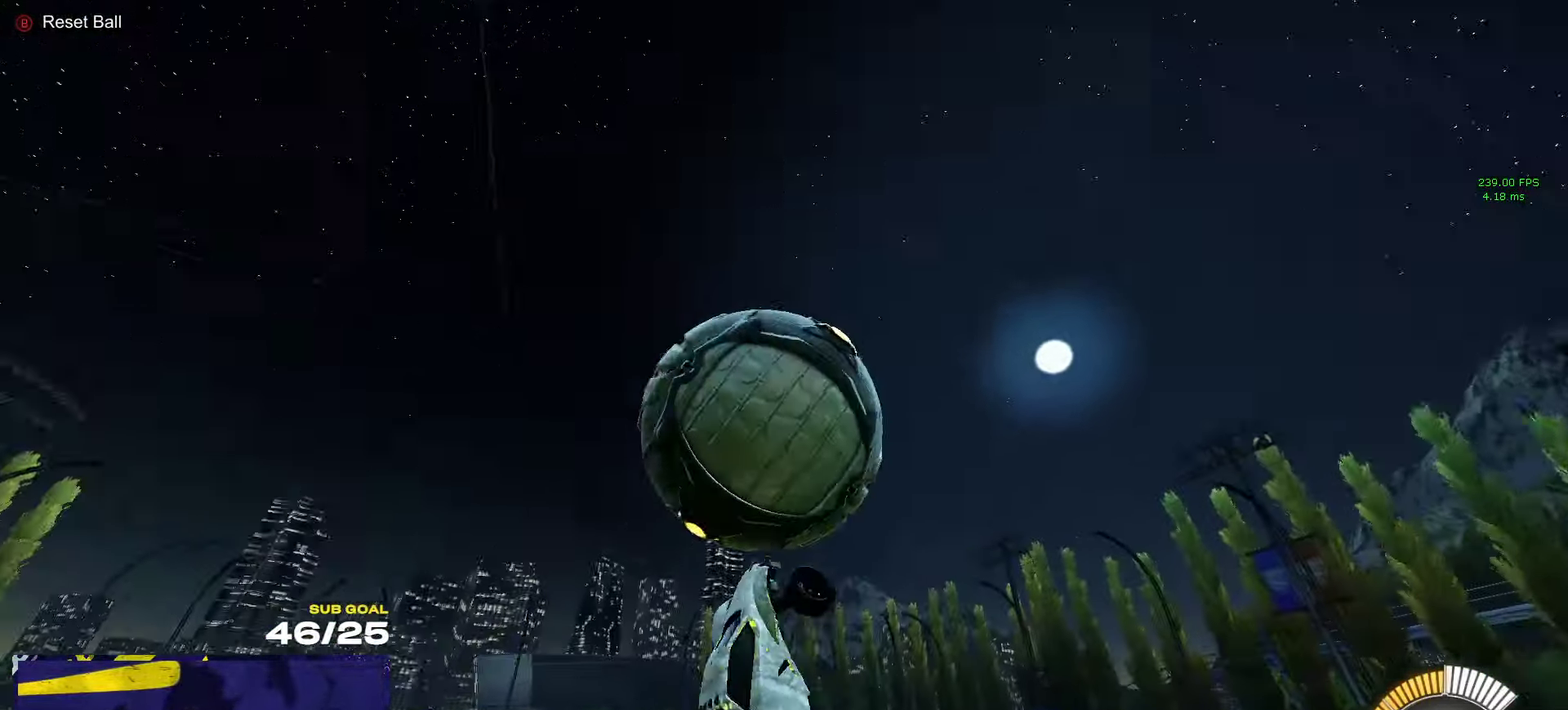
{"buttons": ["R1"], "left_stick": "down", "right_stick": "center"}
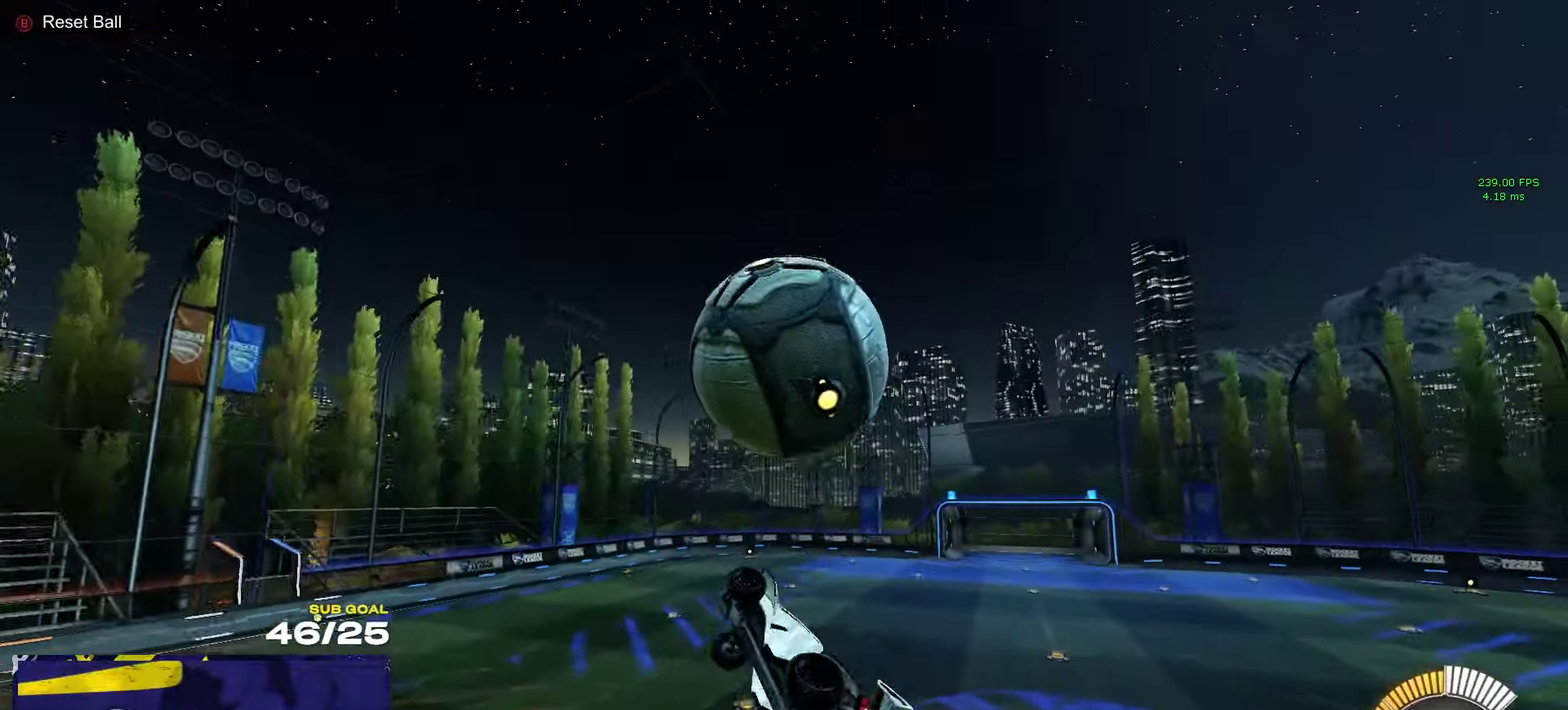
{"buttons": ["R1", "L3"], "left_stick": "down-right", "right_stick": "center"}
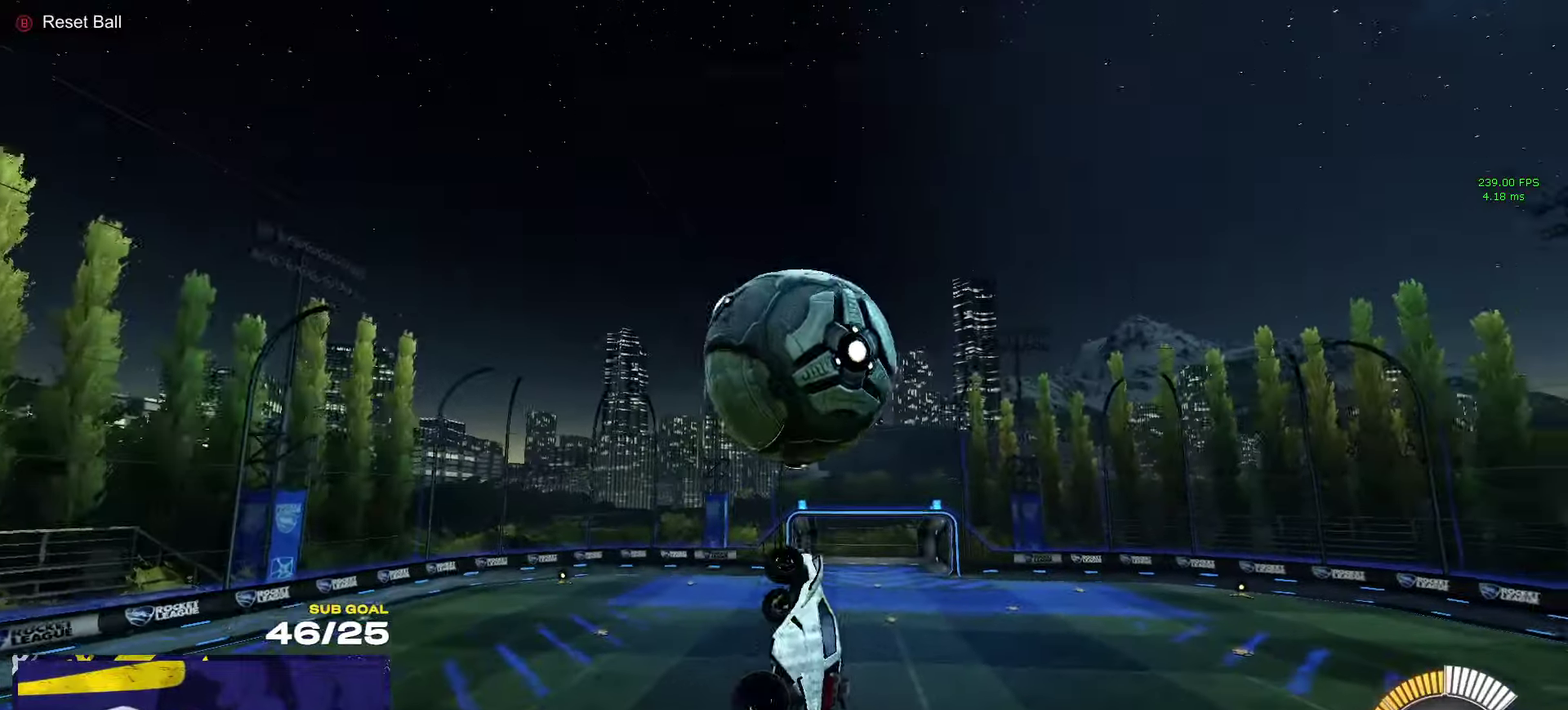
{"buttons": [], "left_stick": "up-left", "right_stick": "center"}
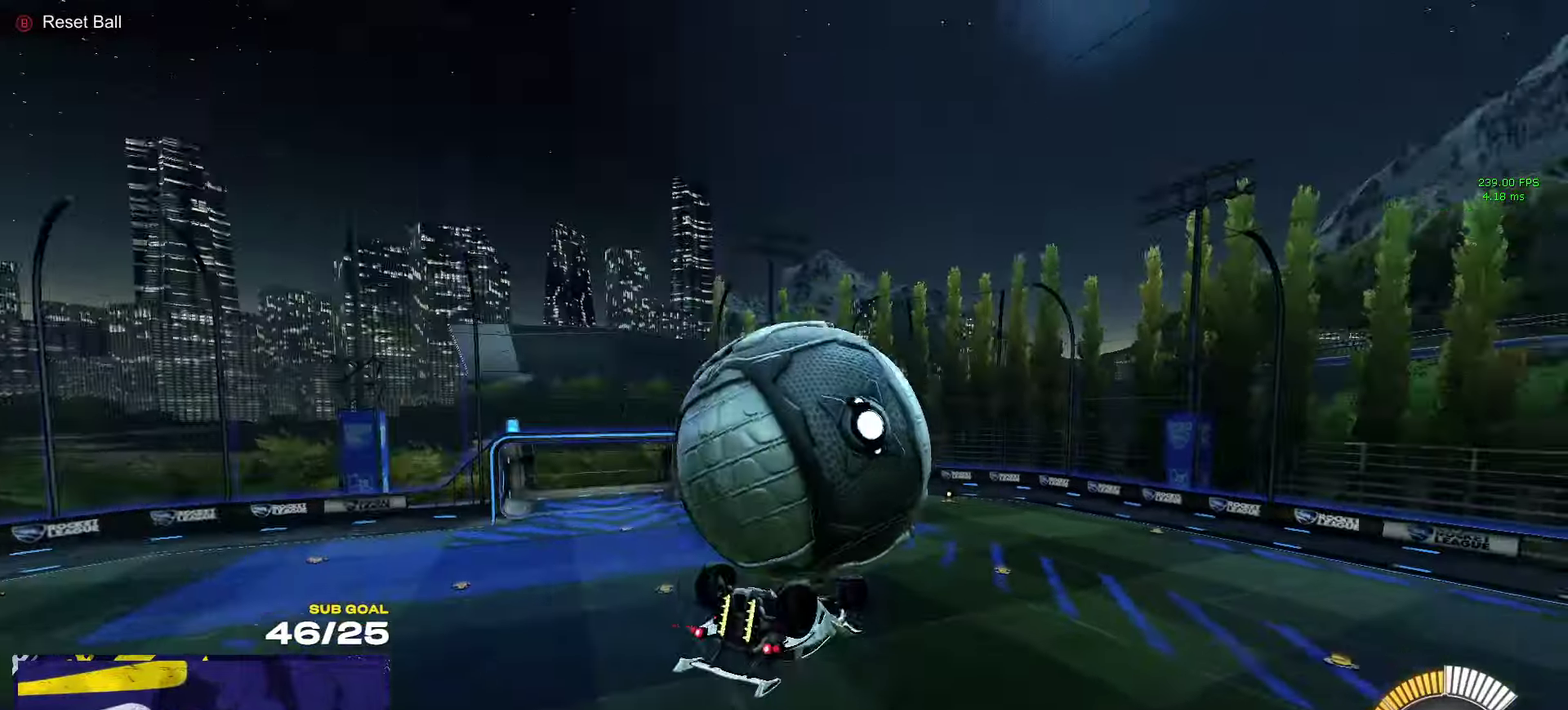
{"buttons": ["L1"], "left_stick": "up-left", "right_stick": "center", "events": [[50, "left_stick", "up-right"], [150, "left_stick", "right"], [400, "L1", "down"], [400, "left_stick", "up-left"]]}
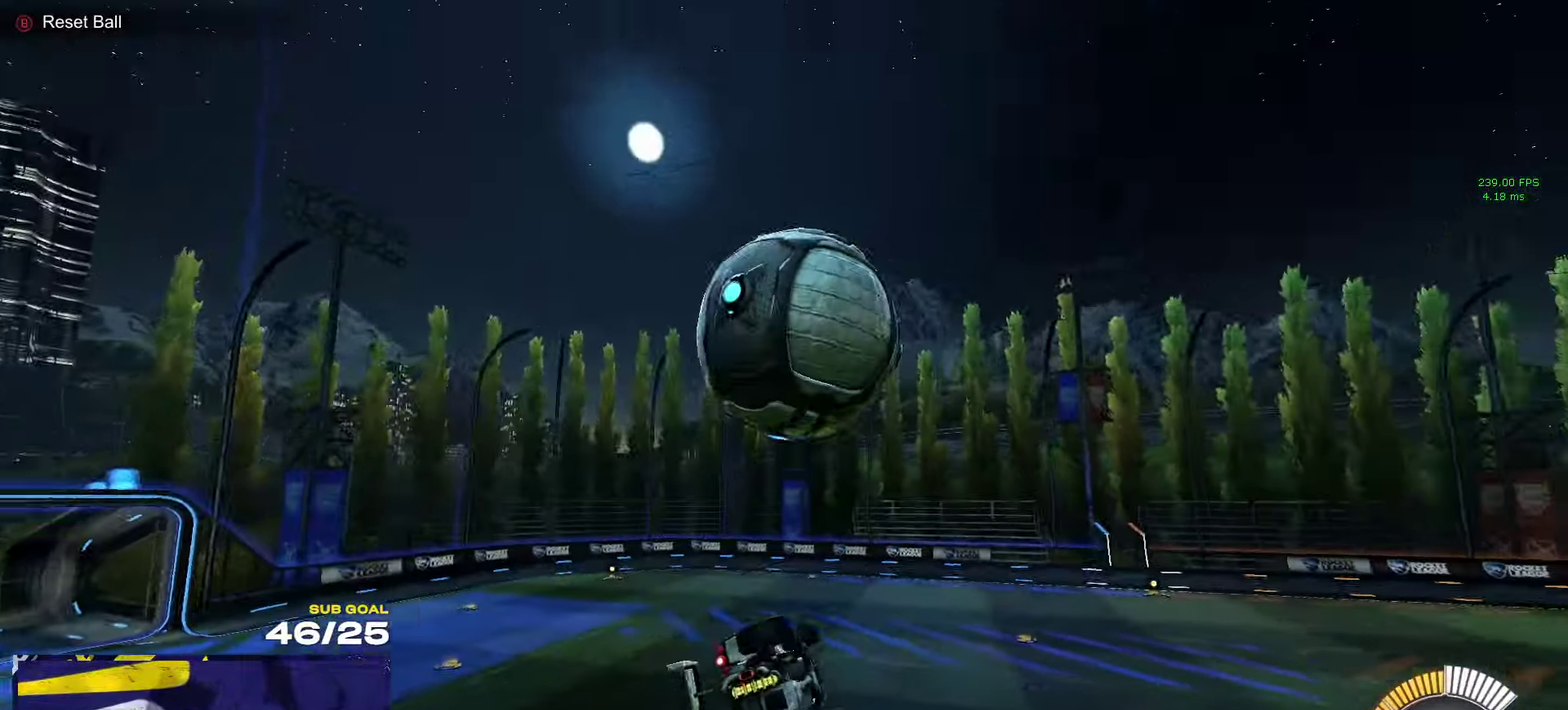
{"buttons": ["R1"], "left_stick": "down-left", "right_stick": "center", "events": [[50, "A", "down"], [66, "R1", "down"], [66, "left_stick", "up"], [116, "R1", "up"], [150, "A", "up"], [183, "L1", "up"], [183, "R1", "down"], [216, "left_stick", "down-left"], [266, "R1", "up"], [333, "R1", "down"], [400, "Y", "down"], [466, "Y", "up"]]}
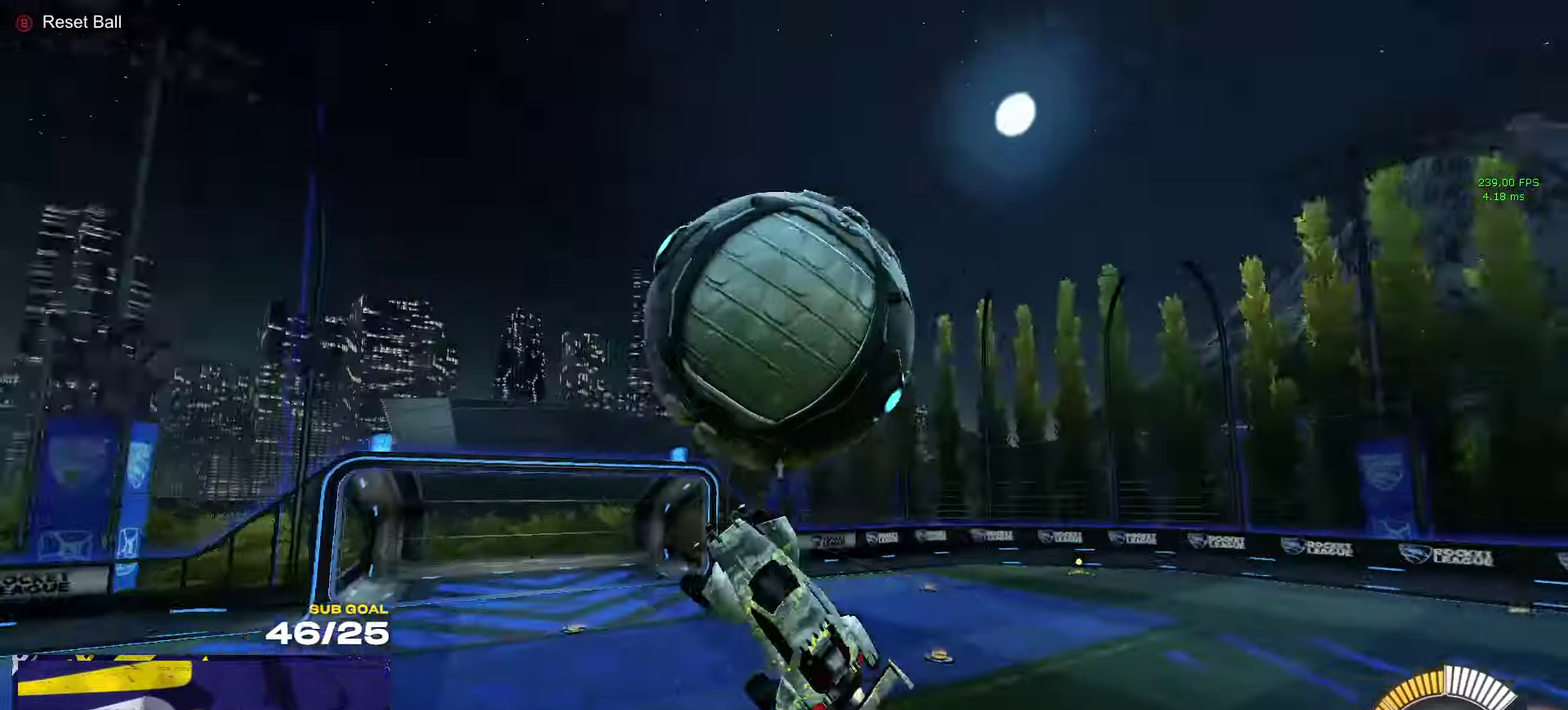
{"buttons": ["R1"], "left_stick": "down", "right_stick": "center", "events": [[233, "left_stick", "center"], [333, "left_stick", "right"], [466, "left_stick", "down"]]}
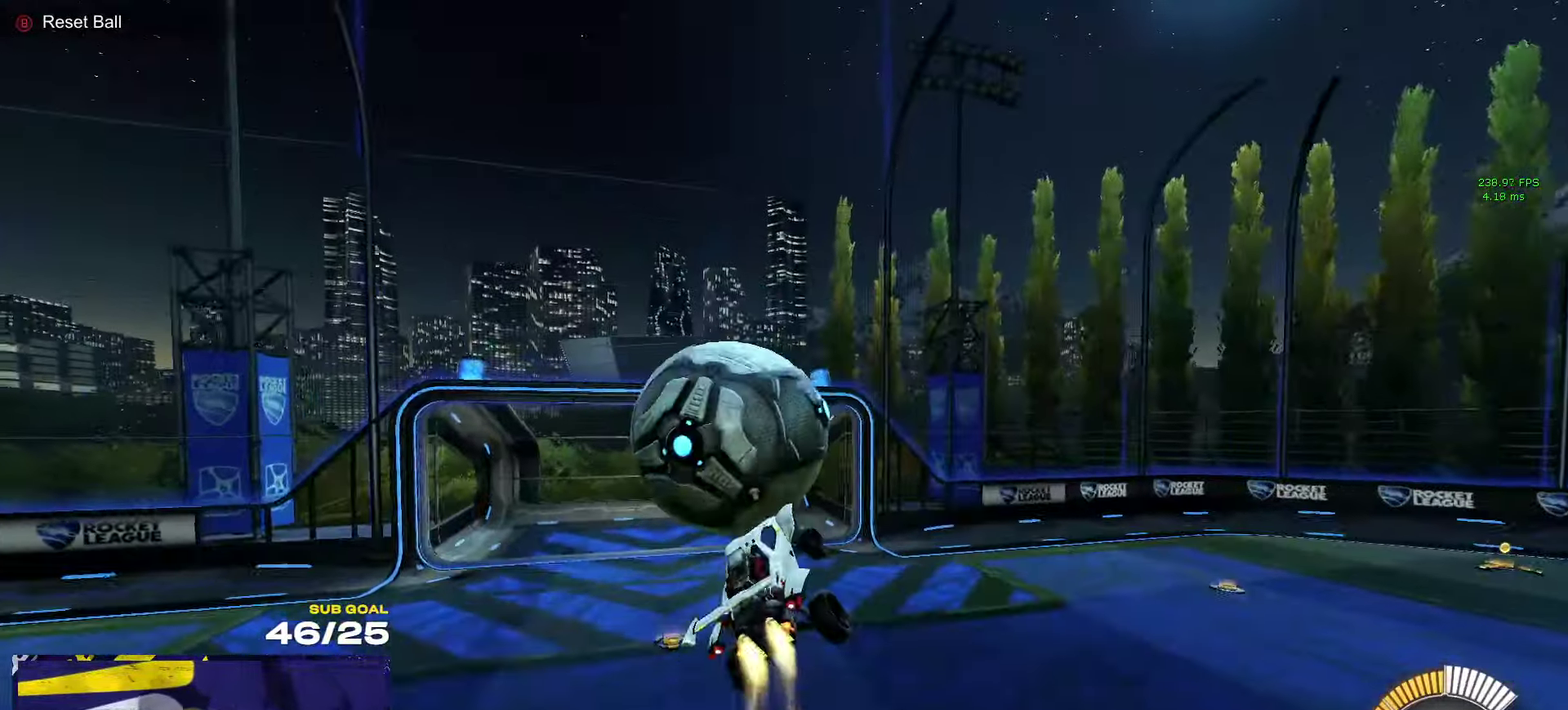
{"buttons": [], "left_stick": "center", "right_stick": "center", "events": [[100, "left_stick", "center"], [133, "R1", "up"], [166, "DPAD_DOWN", "down"], [233, "DPAD_DOWN", "up"]]}
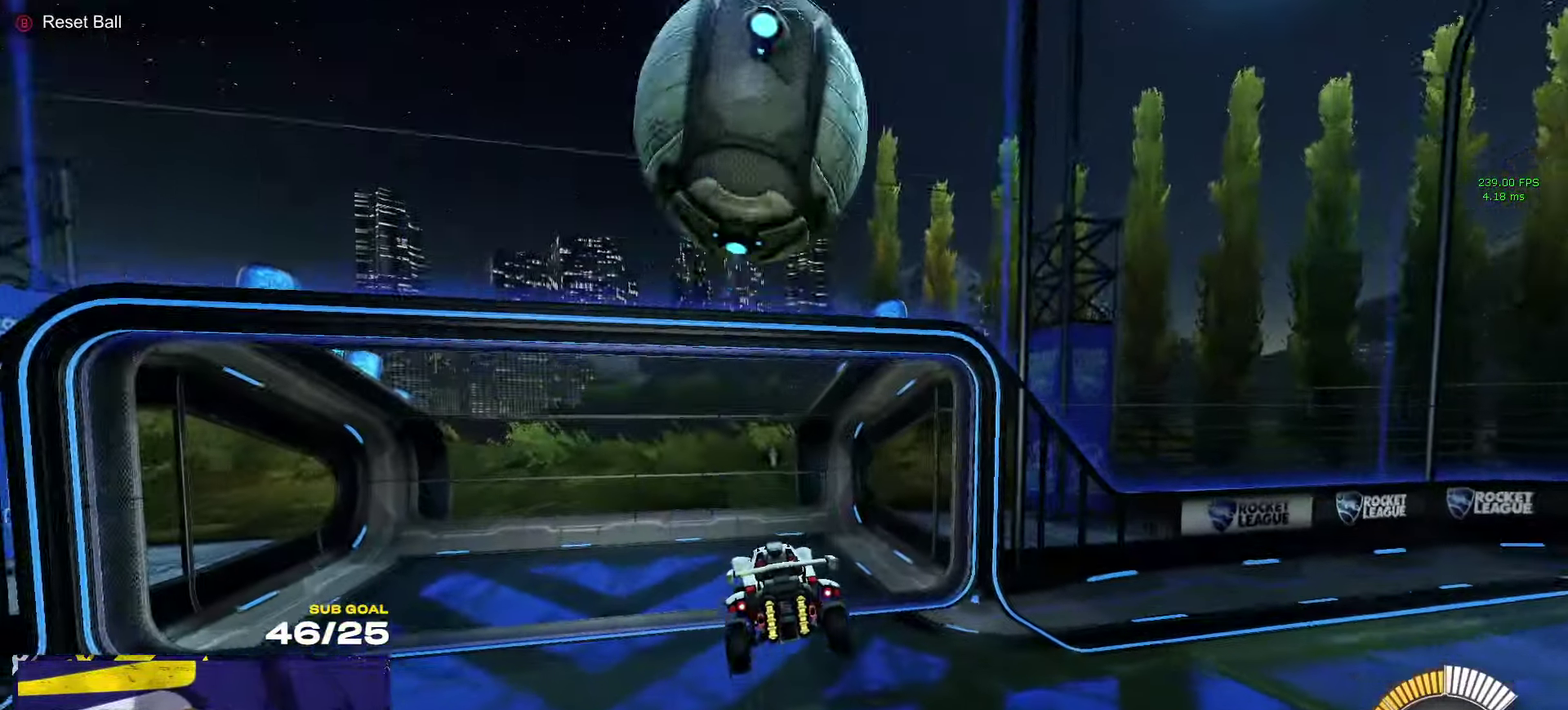
{"buttons": [], "left_stick": "center", "right_stick": "center", "events": [[116, "left_stick", "down"], [433, "left_stick", "center"]]}
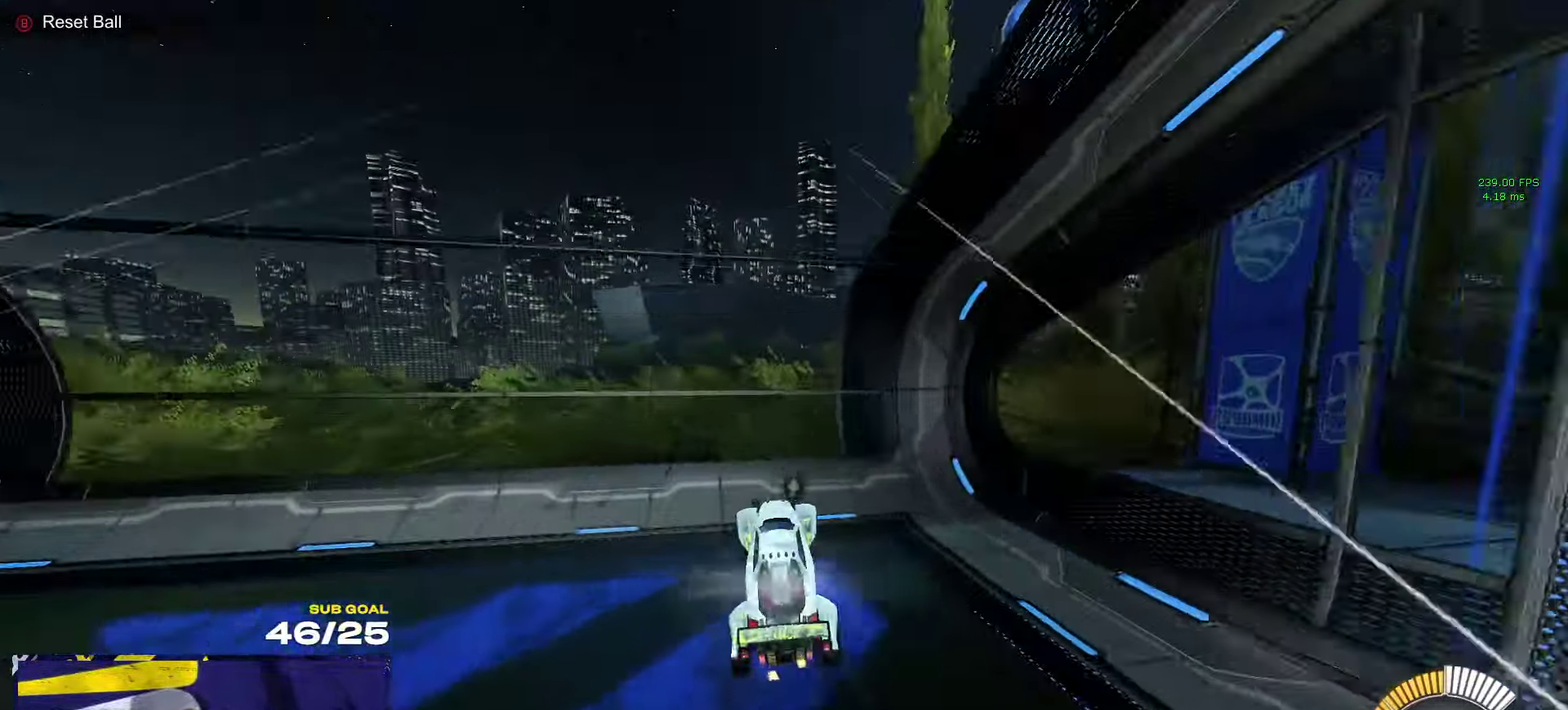
{"buttons": [], "left_stick": "center", "right_stick": "center", "events": [[100, "Y", "down"], [200, "Y", "up"]]}